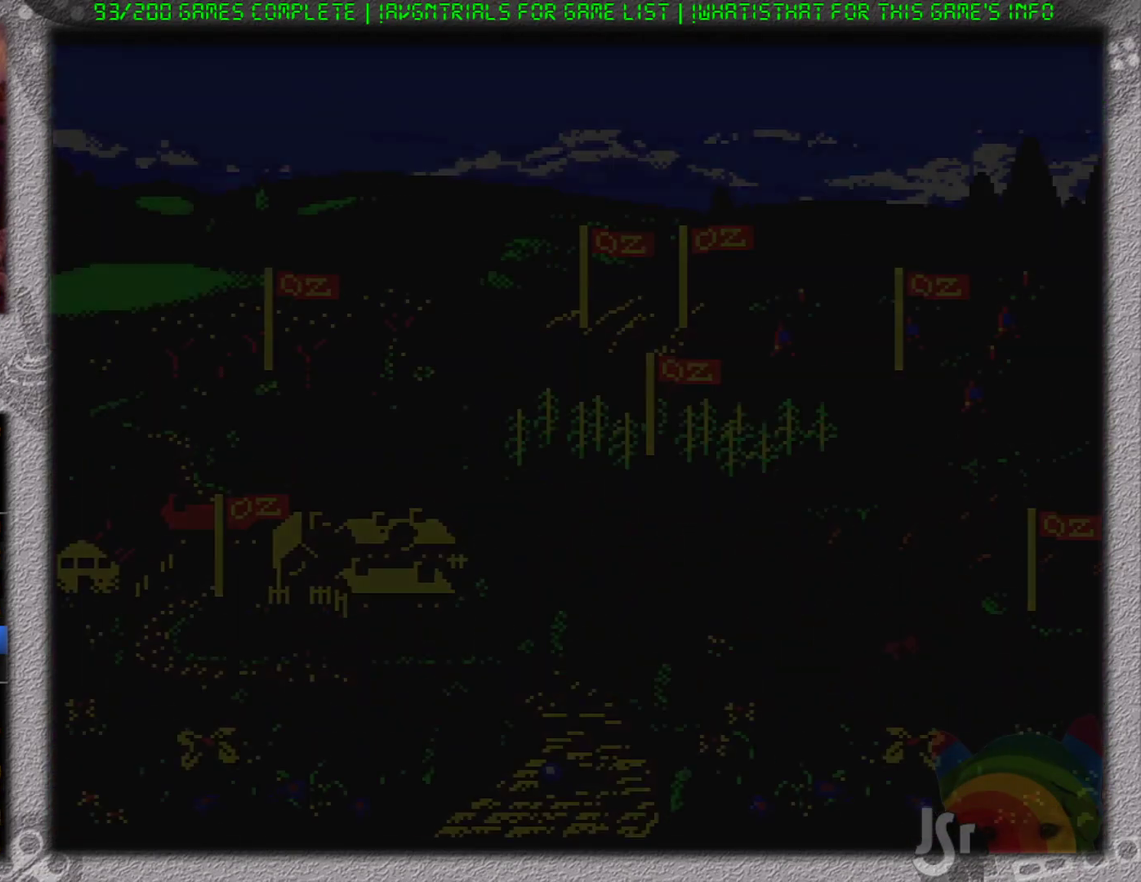
Gameplay with a controller (Nintendo layout); each line is a JSON object with the inputs held at the frame after it. "events" lists button and stick changes between this image and that frame as [ms after this image, input, new state], when the widget could be followed in between. Not read: L3 R3.
{"buttons": ["START"], "events": [[467, "B", "up"], [501, "START", "down"]]}
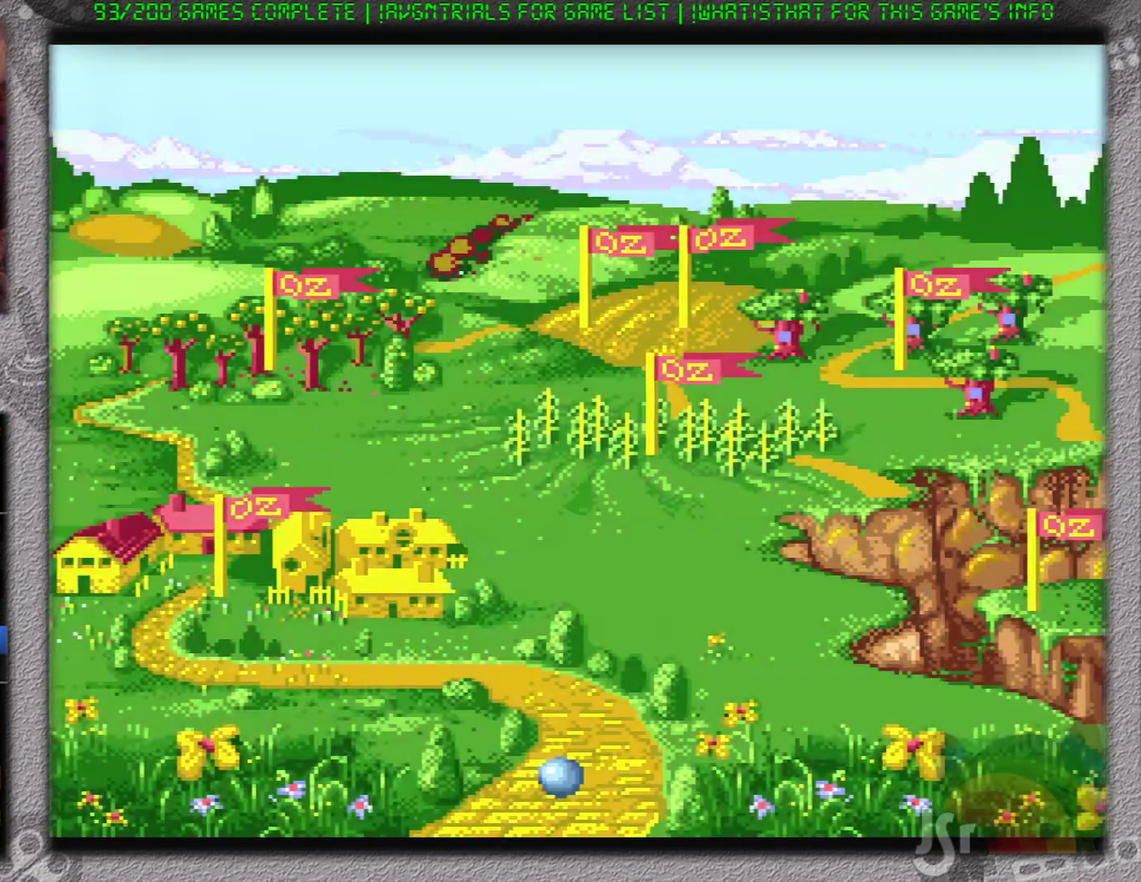
{"buttons": ["START"], "events": []}
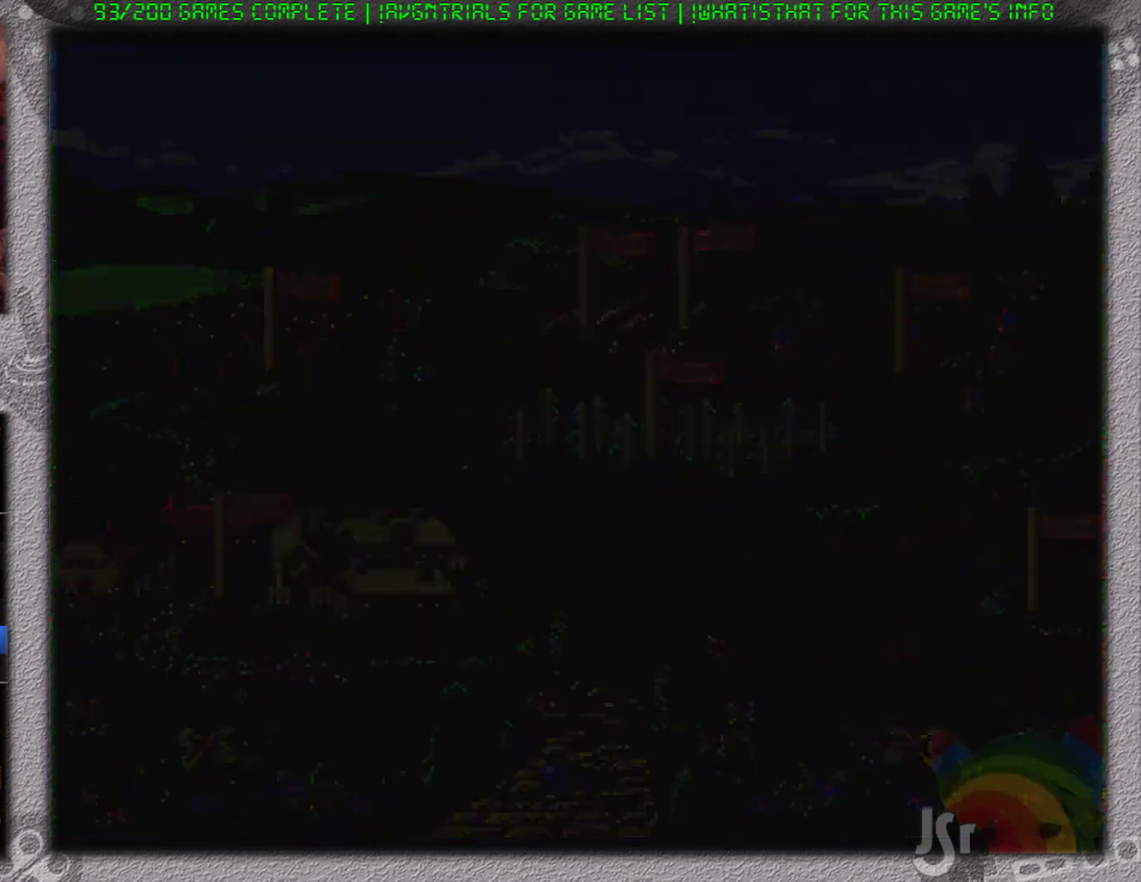
{"buttons": ["START"], "events": []}
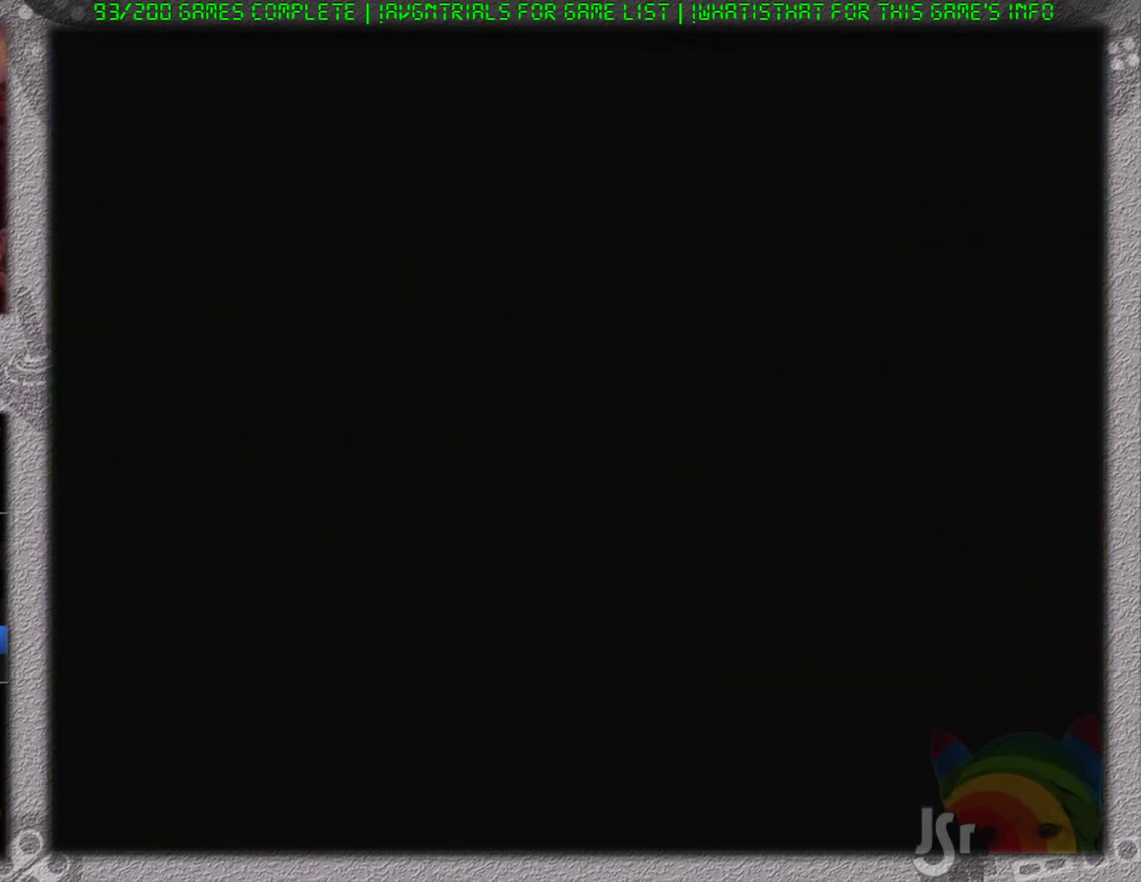
{"buttons": ["START"], "events": []}
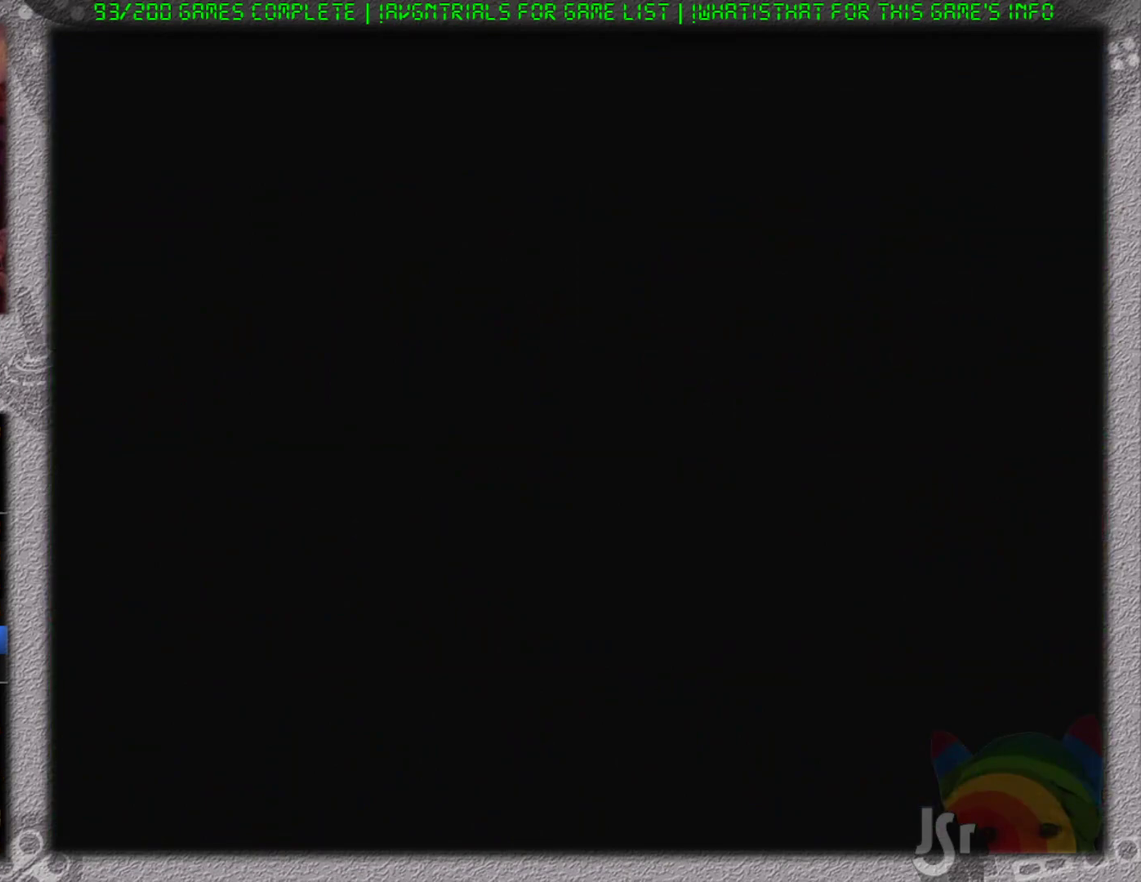
{"buttons": ["START"], "events": []}
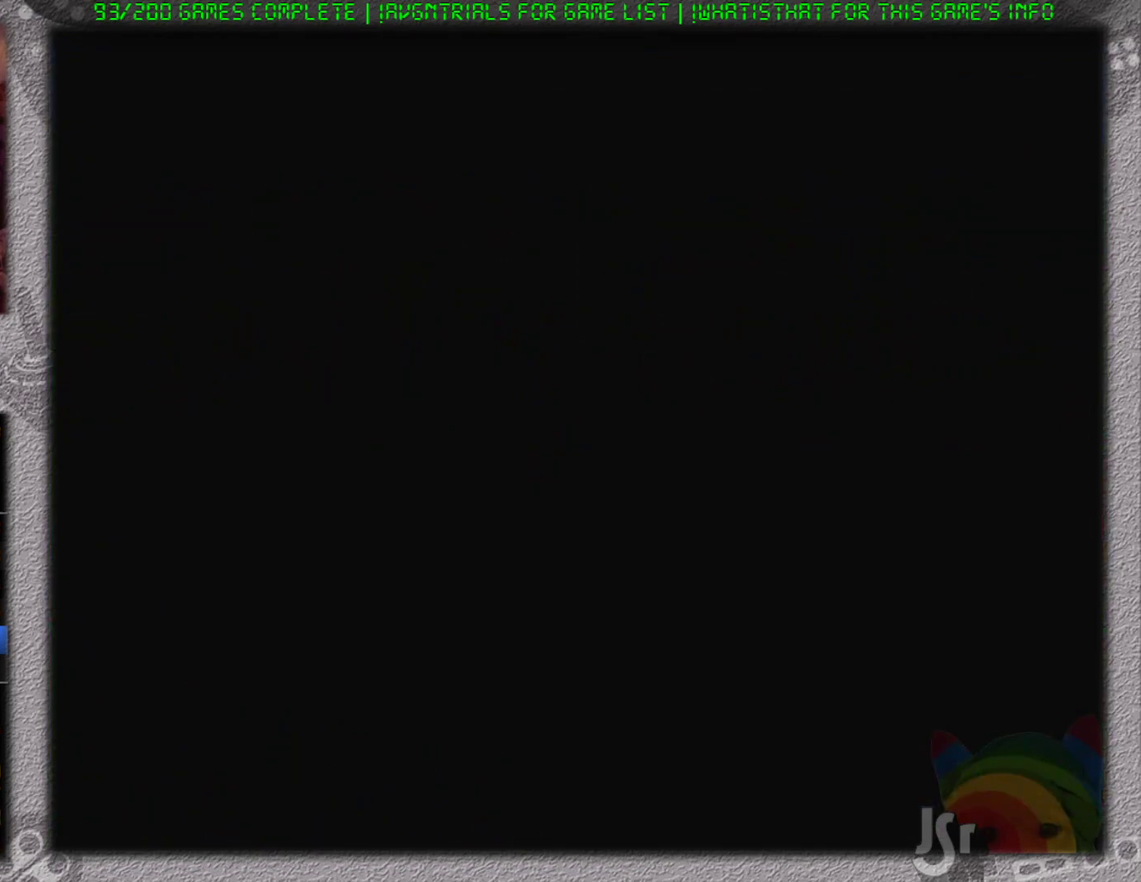
{"buttons": ["START"], "events": []}
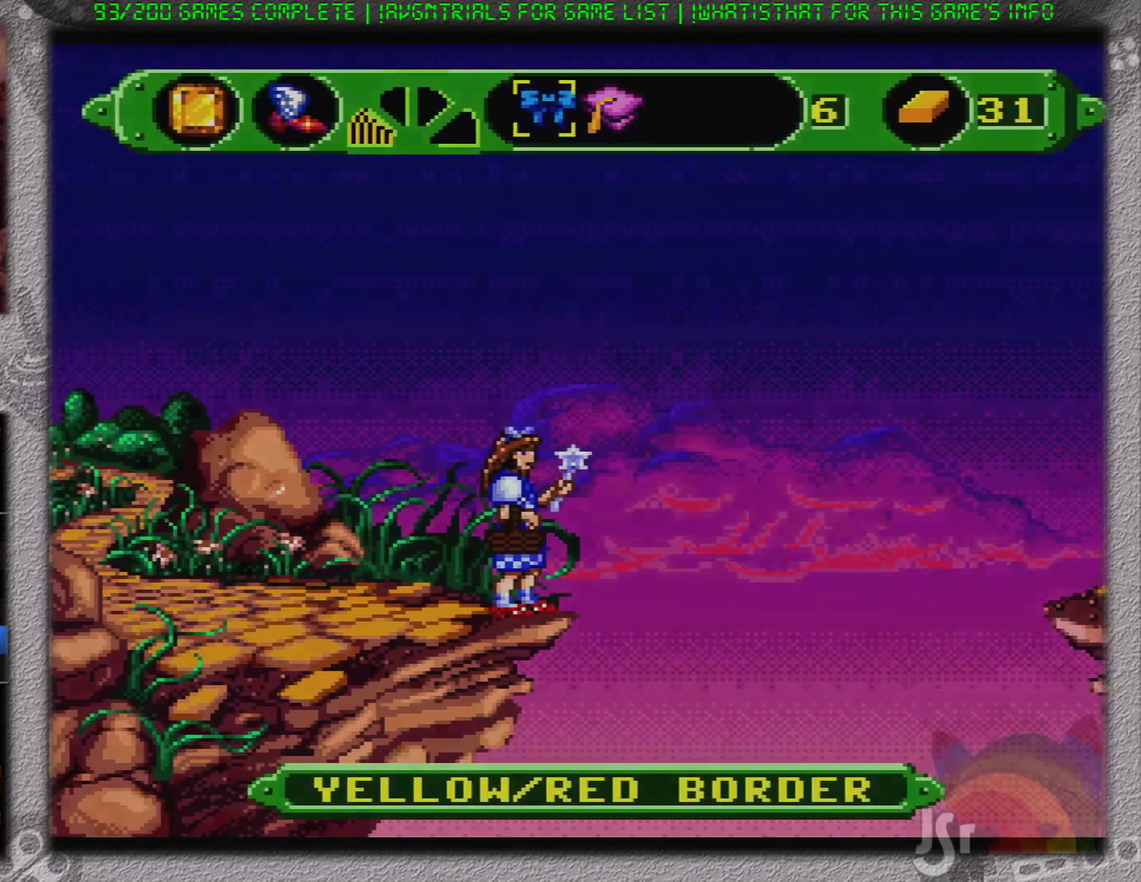
{"buttons": ["START"], "events": []}
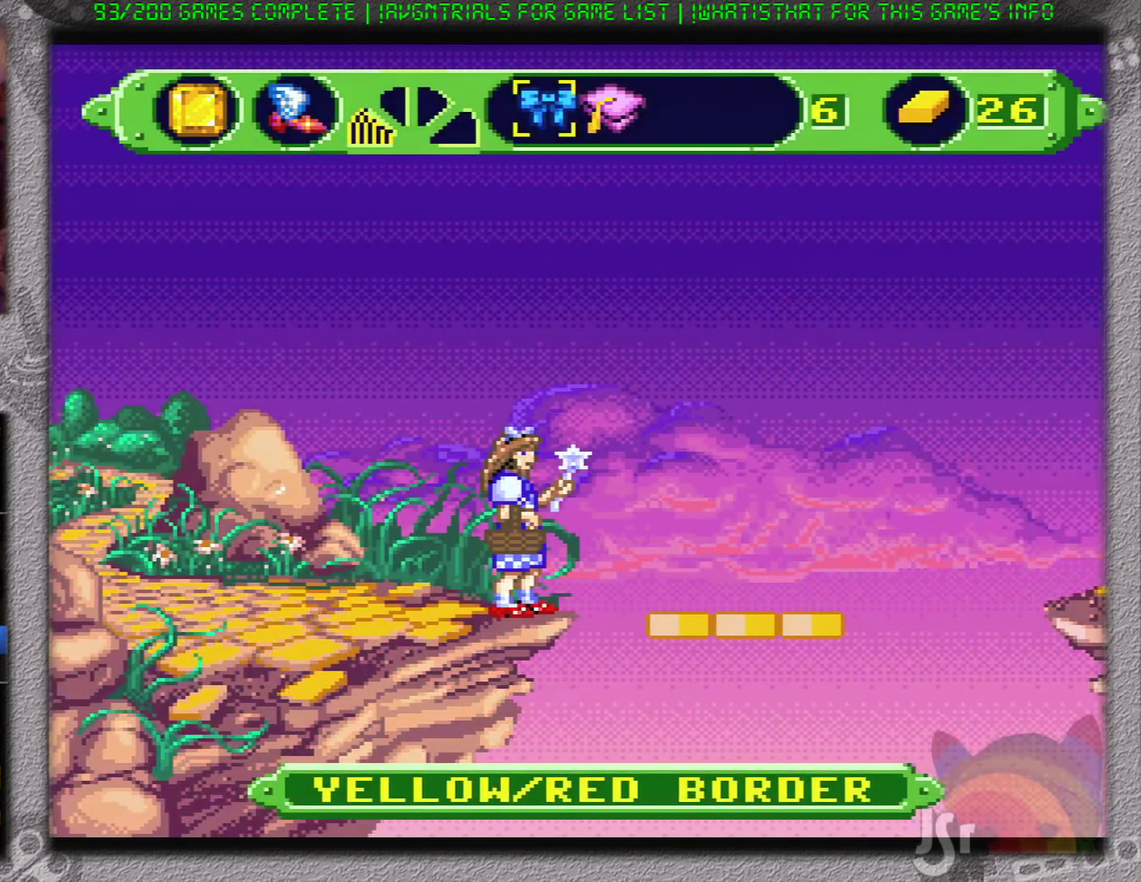
{"buttons": ["START"], "events": []}
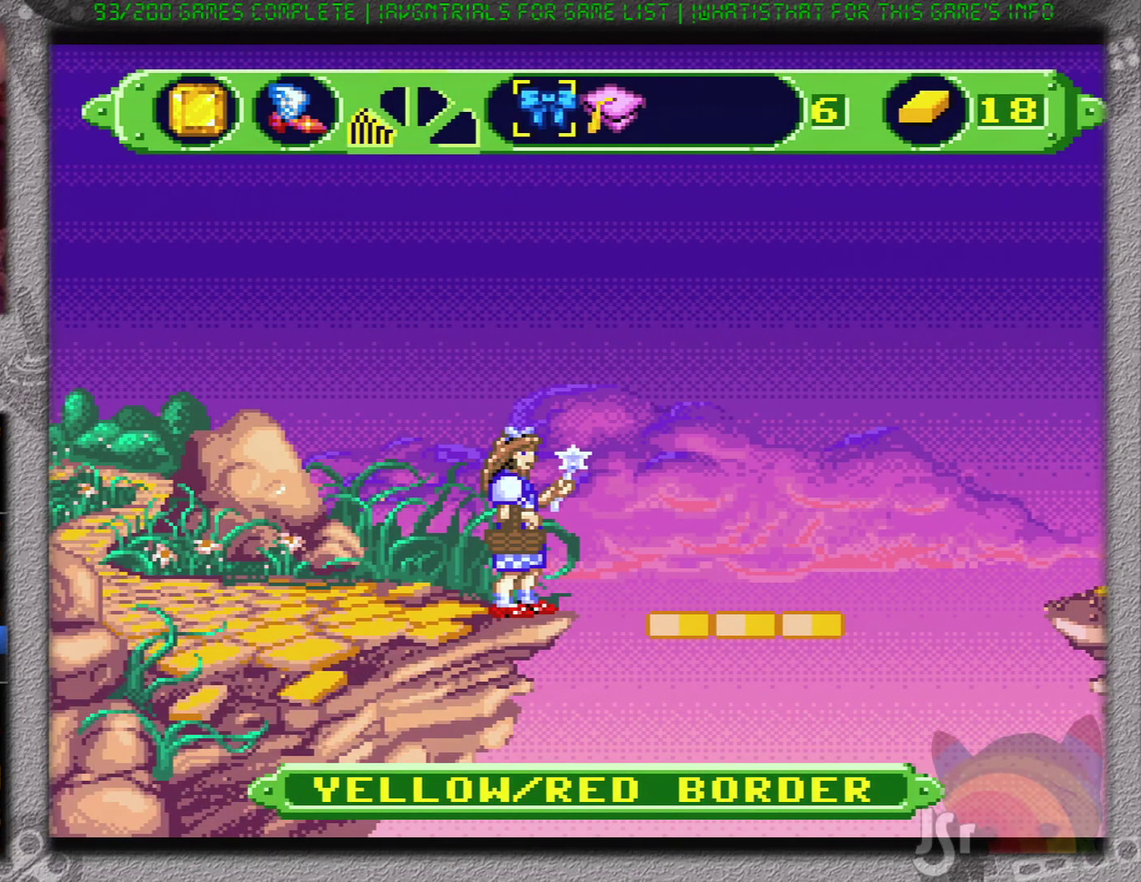
{"buttons": ["START"], "events": []}
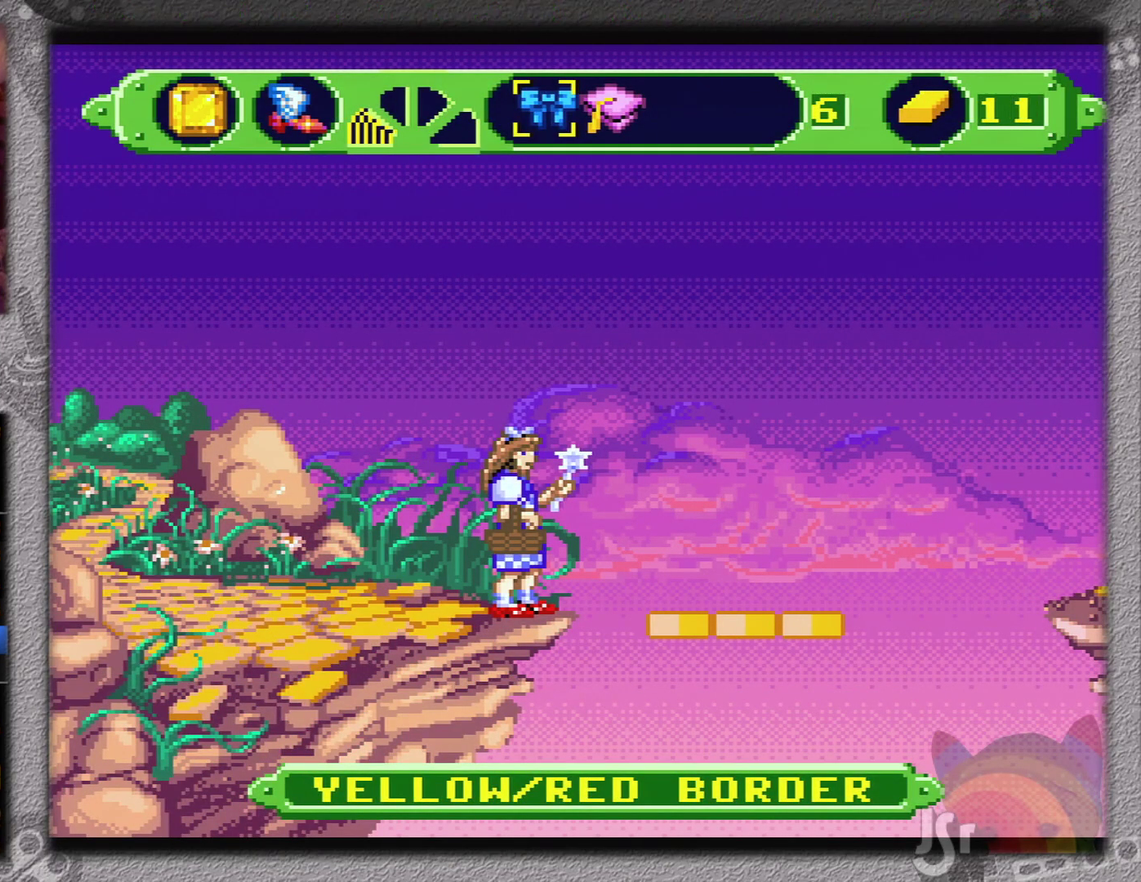
{"buttons": ["START"], "events": []}
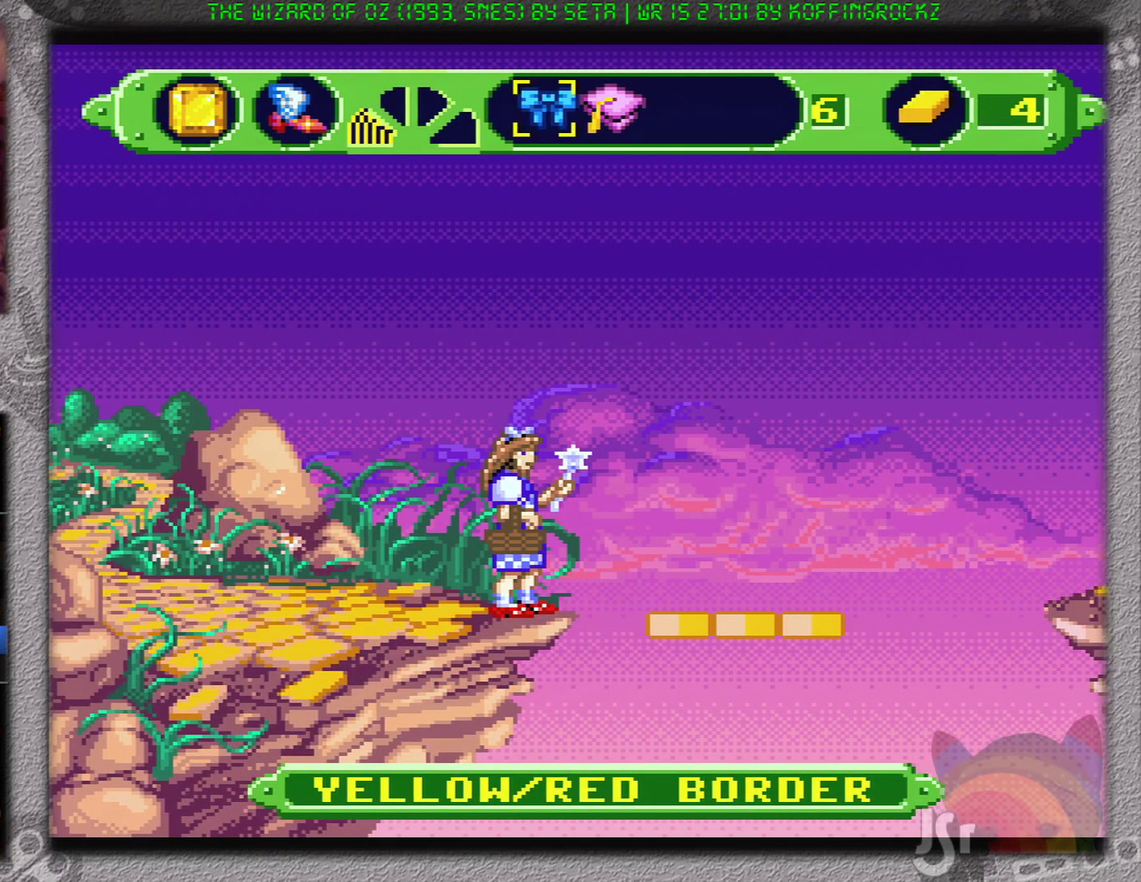
{"buttons": [], "events": [[233, "START", "up"]]}
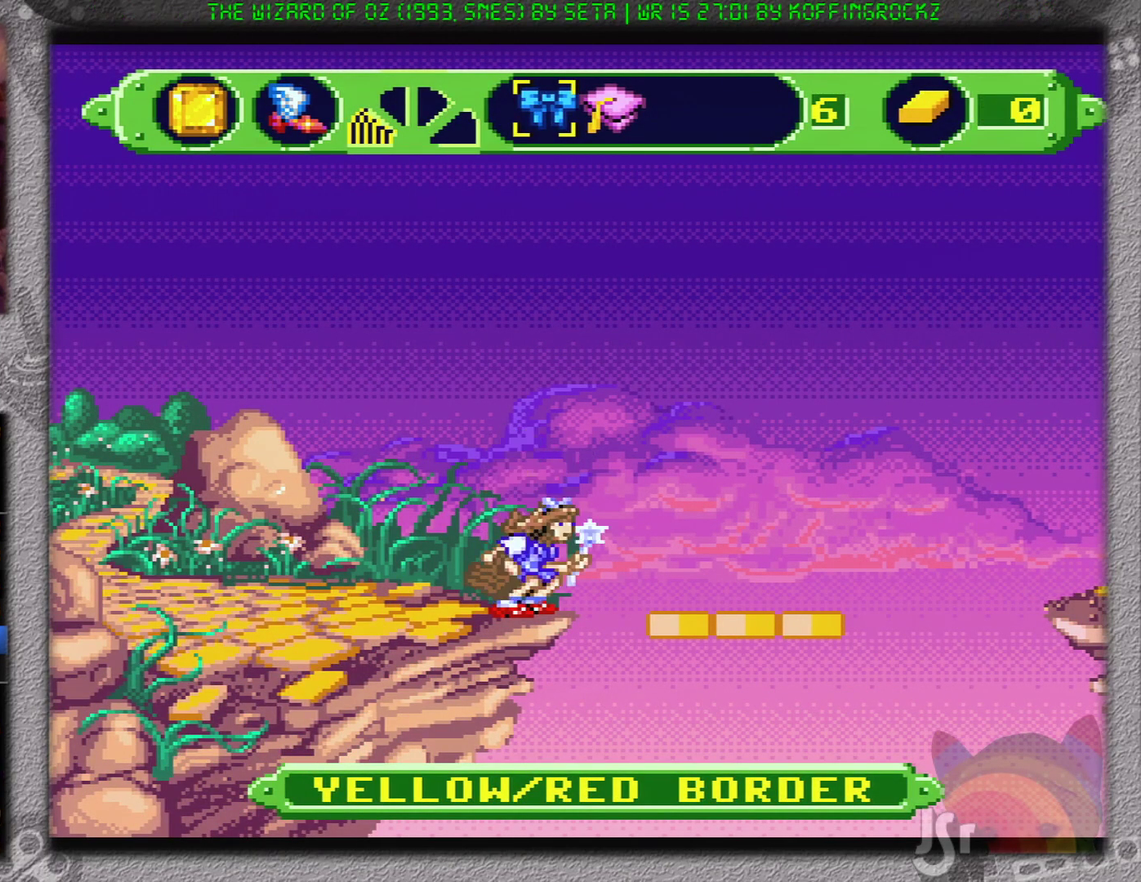
{"buttons": [], "events": [[17, "B", "down"], [50, "DPAD_RIGHT", "down"], [184, "B", "up"], [184, "DPAD_RIGHT", "up"]]}
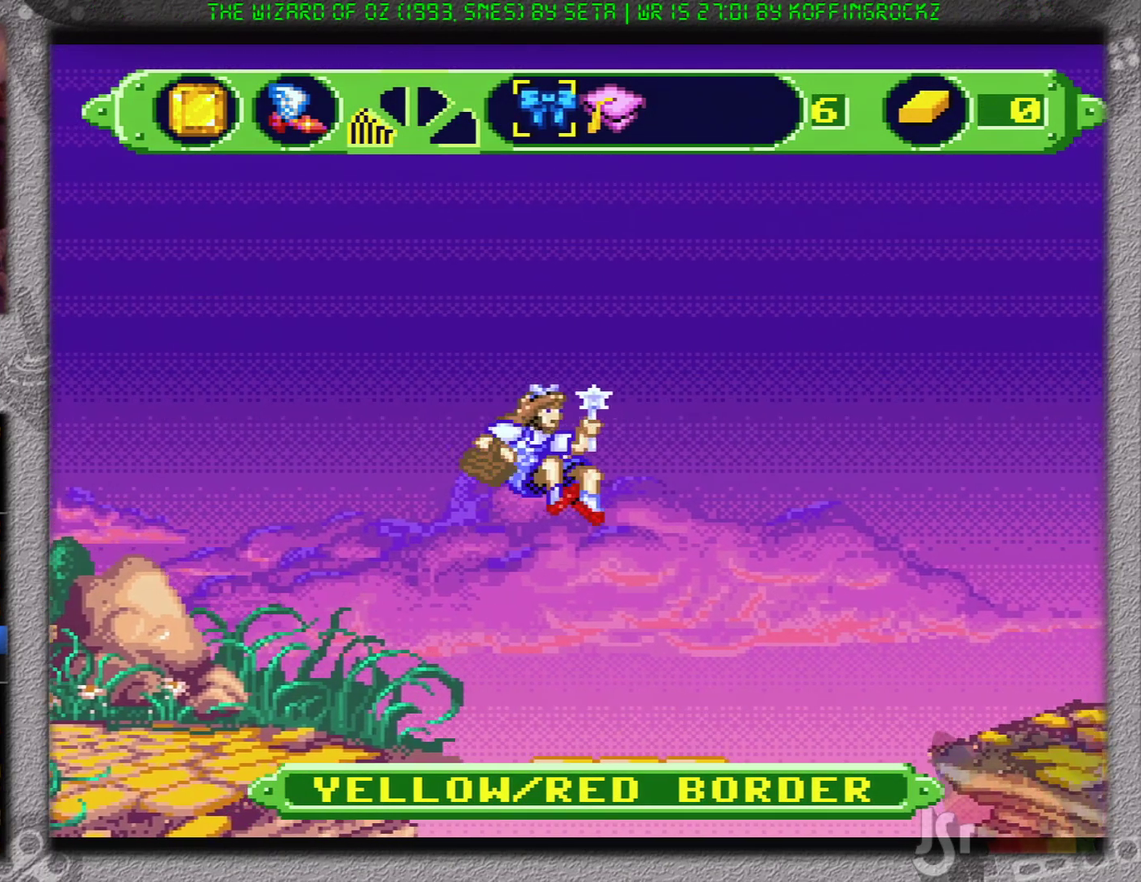
{"buttons": ["DPAD_RIGHT"], "events": [[467, "DPAD_RIGHT", "down"]]}
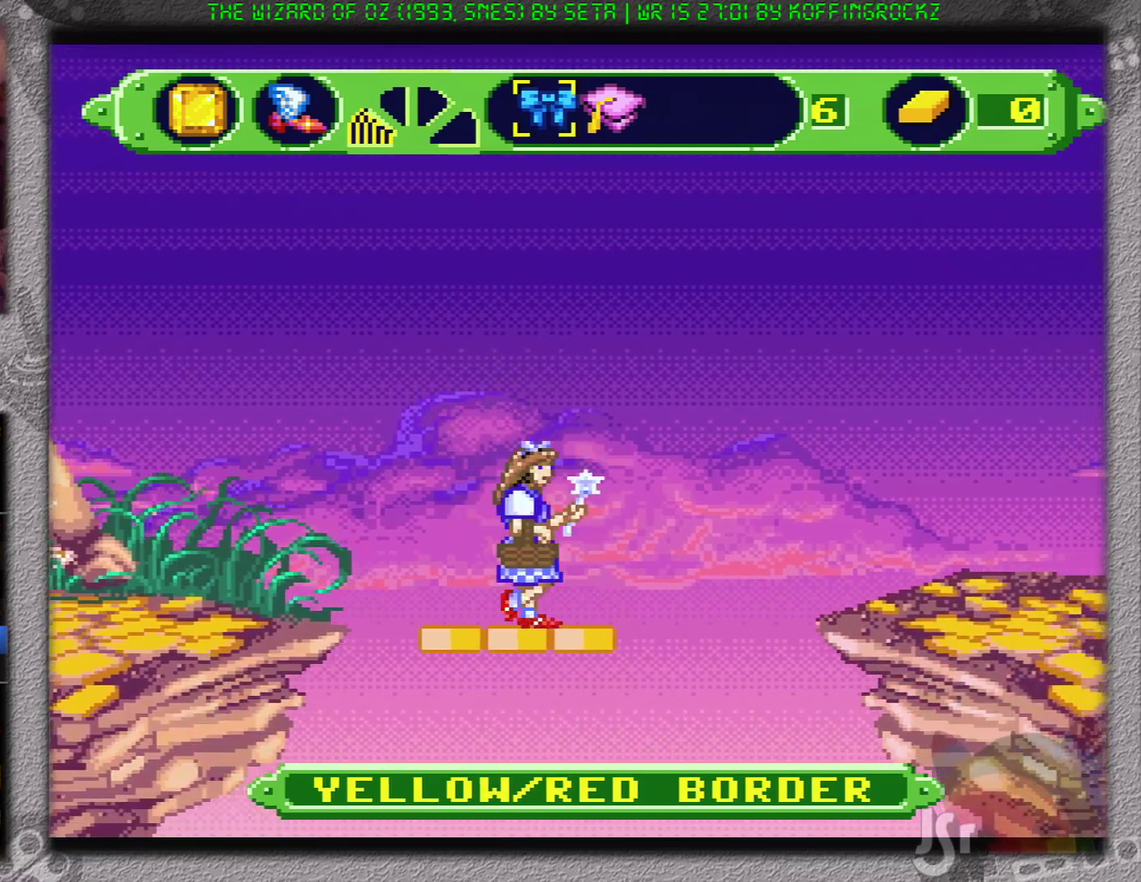
{"buttons": ["A", "DPAD_RIGHT"], "events": [[133, "A", "down"]]}
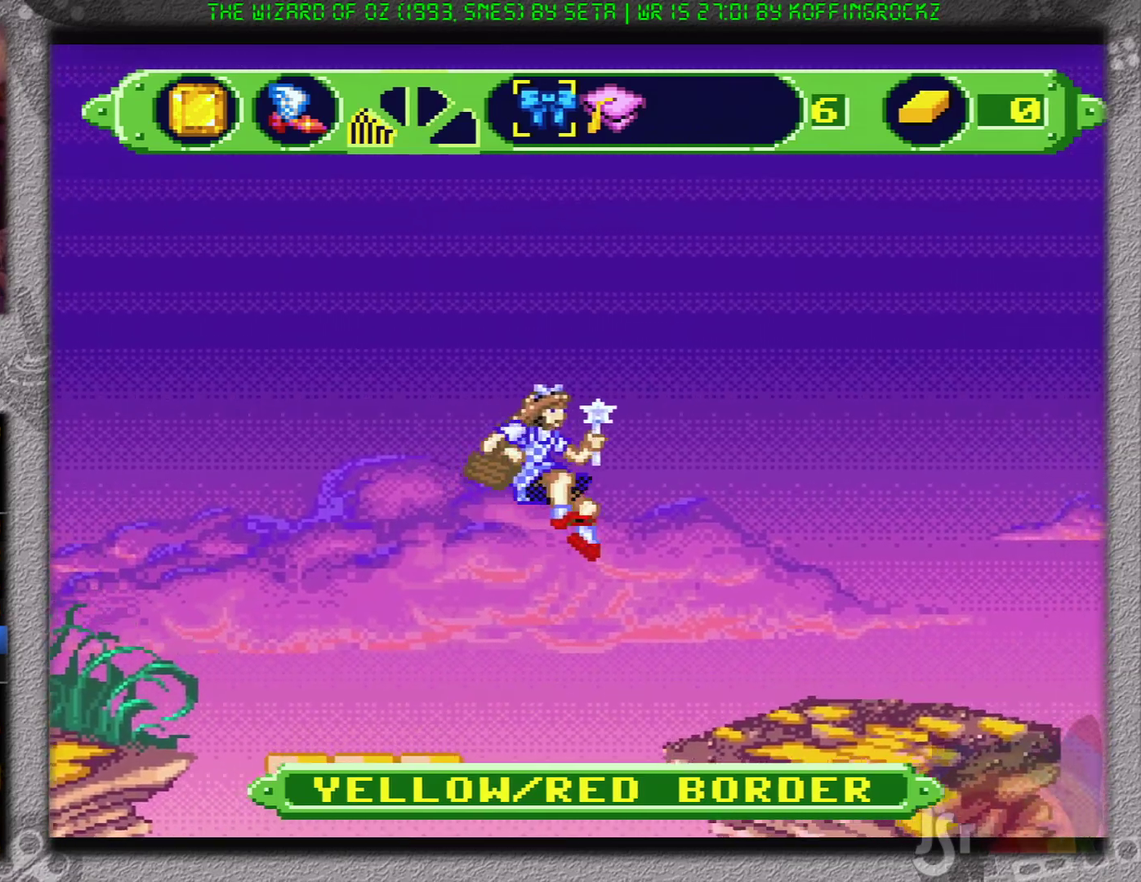
{"buttons": ["A"], "events": [[117, "DPAD_RIGHT", "up"]]}
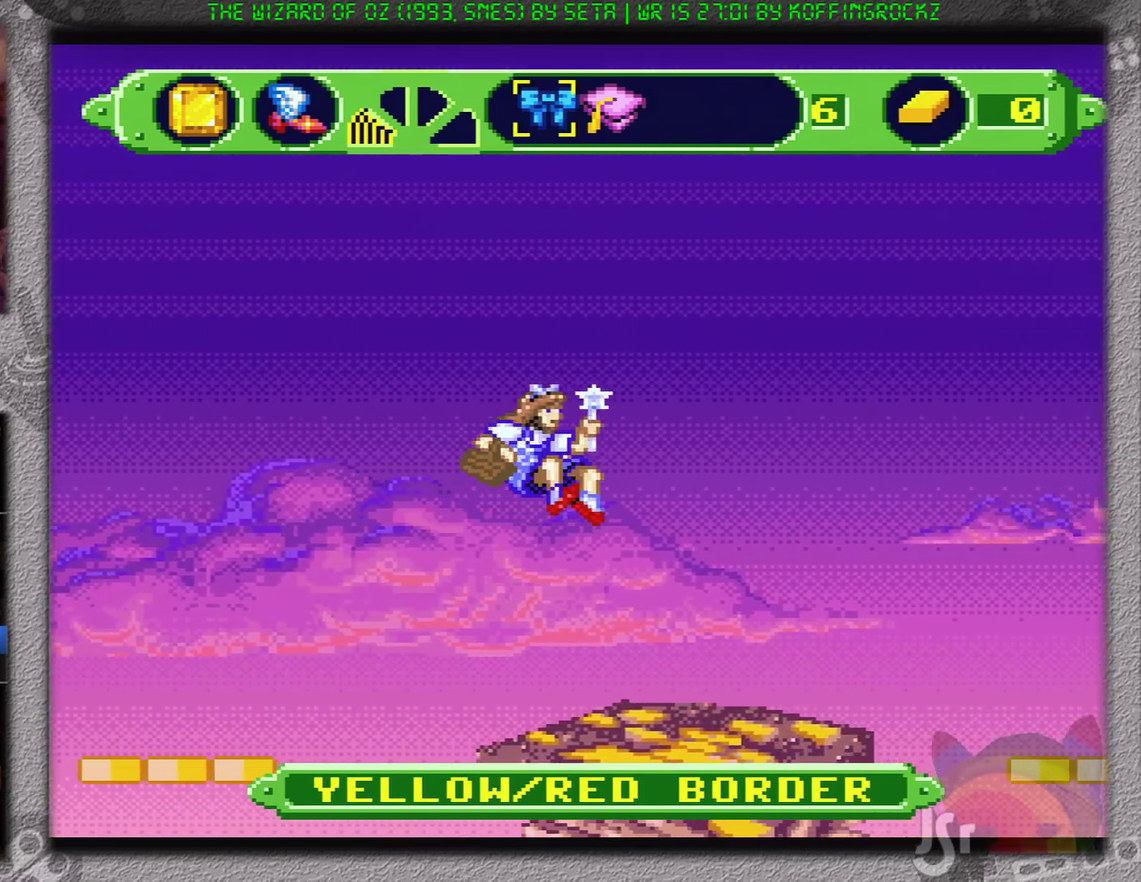
{"buttons": ["A"], "events": []}
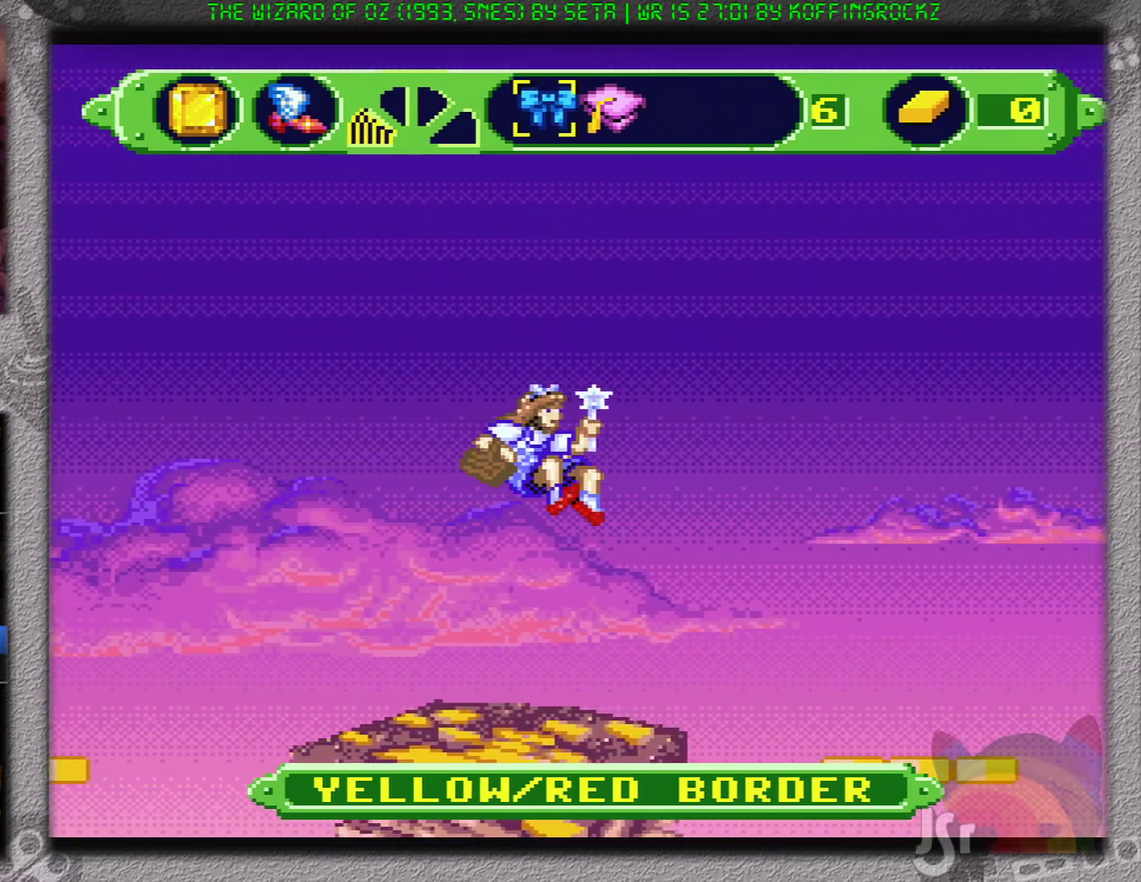
{"buttons": ["A"], "events": []}
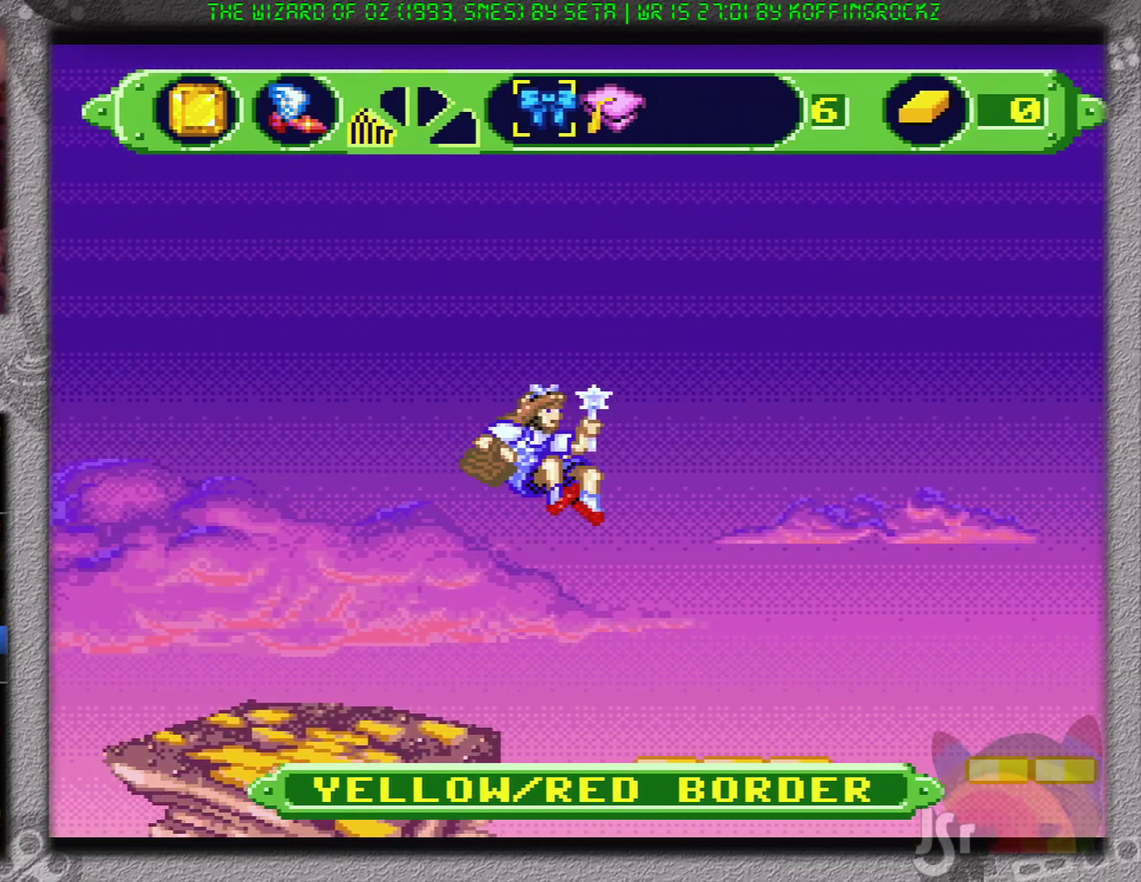
{"buttons": ["A"], "events": []}
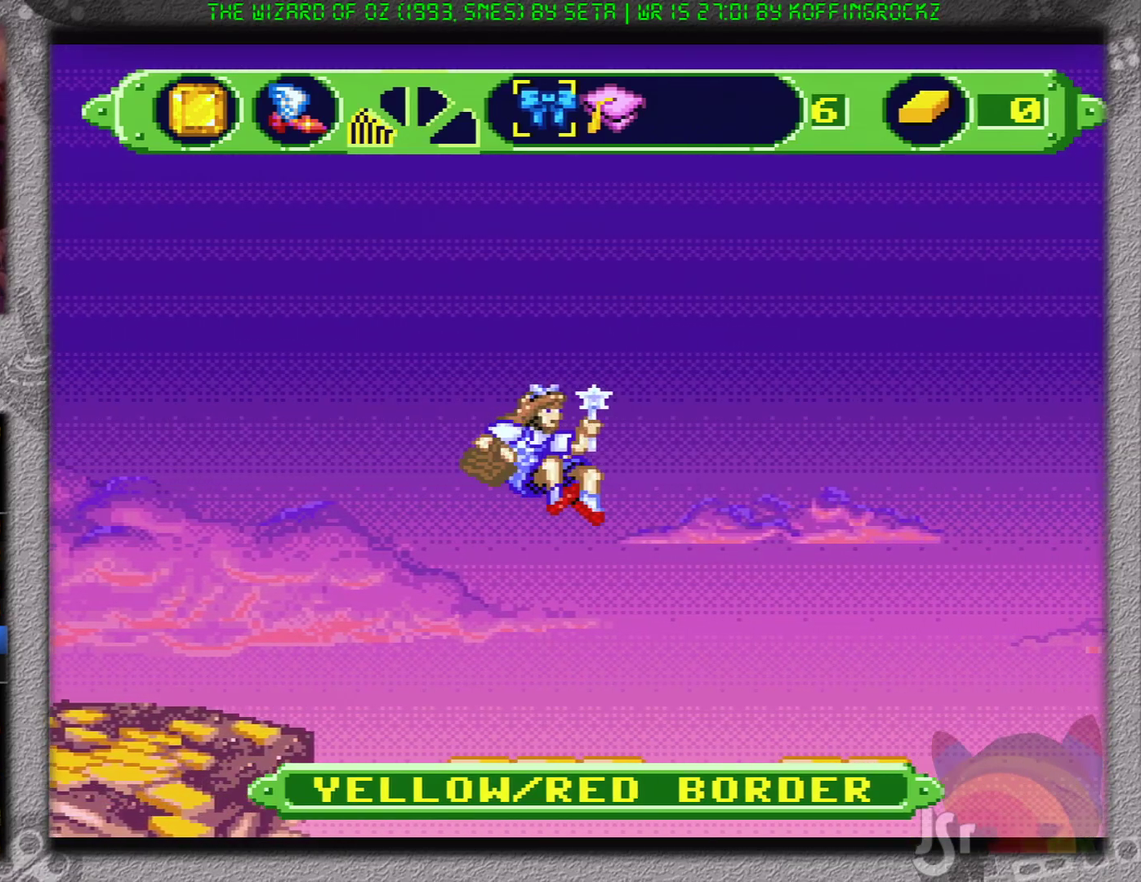
{"buttons": ["A"], "events": []}
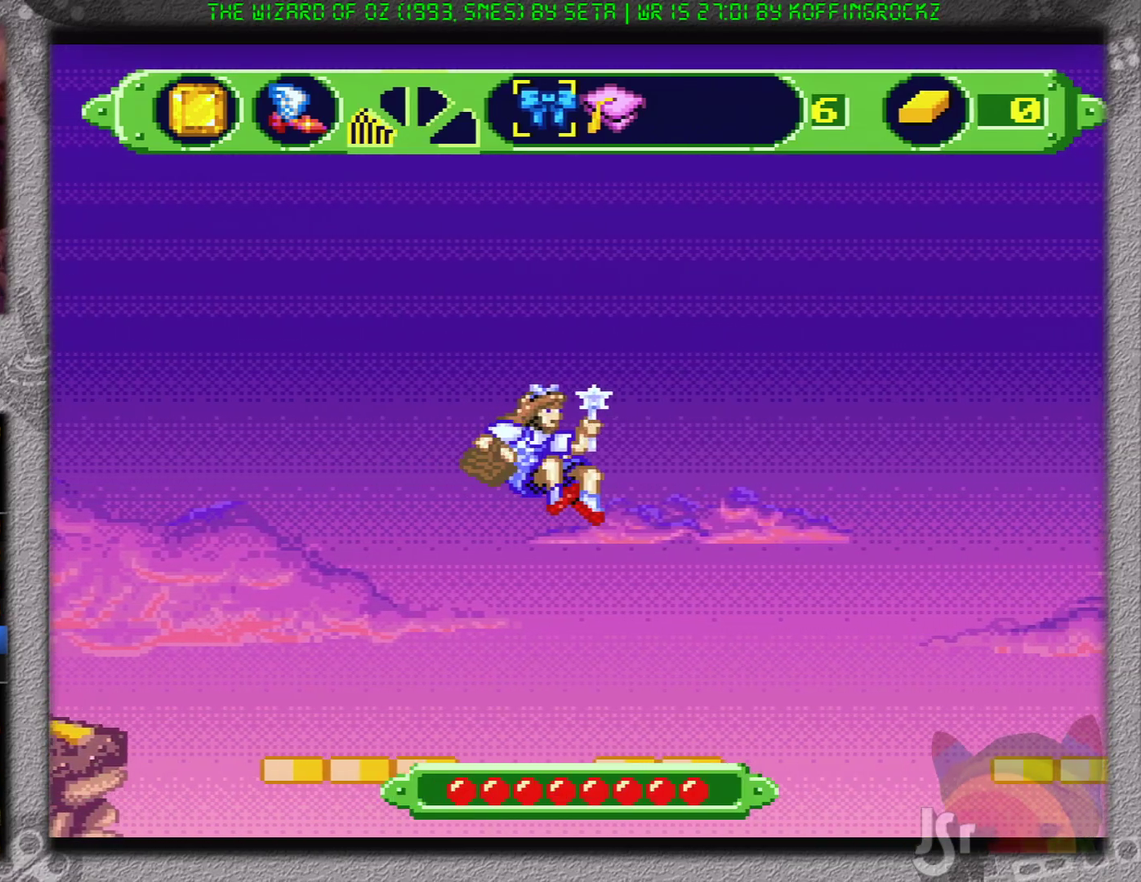
{"buttons": [], "events": [[184, "A", "up"], [350, "DPAD_LEFT", "down"], [434, "DPAD_LEFT", "up"]]}
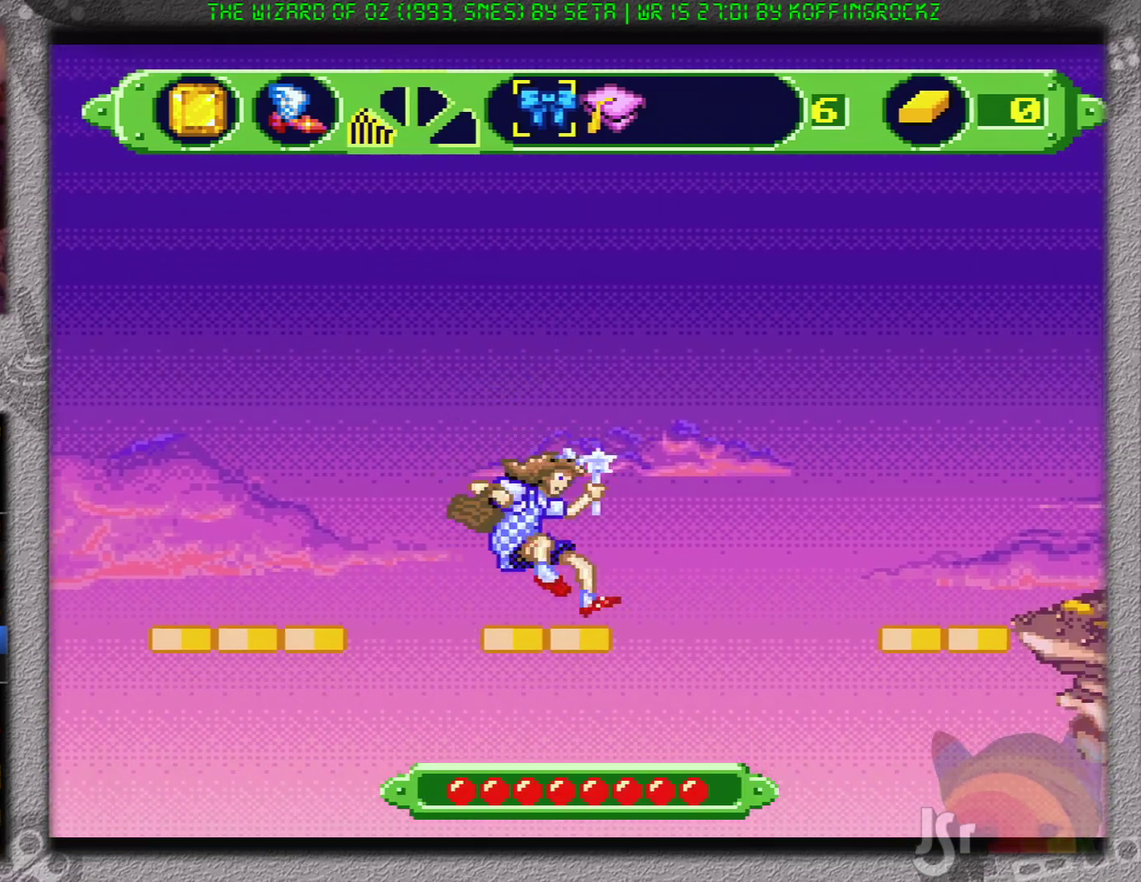
{"buttons": ["A", "DPAD_RIGHT"], "events": [[33, "DPAD_RIGHT", "down"], [250, "A", "down"]]}
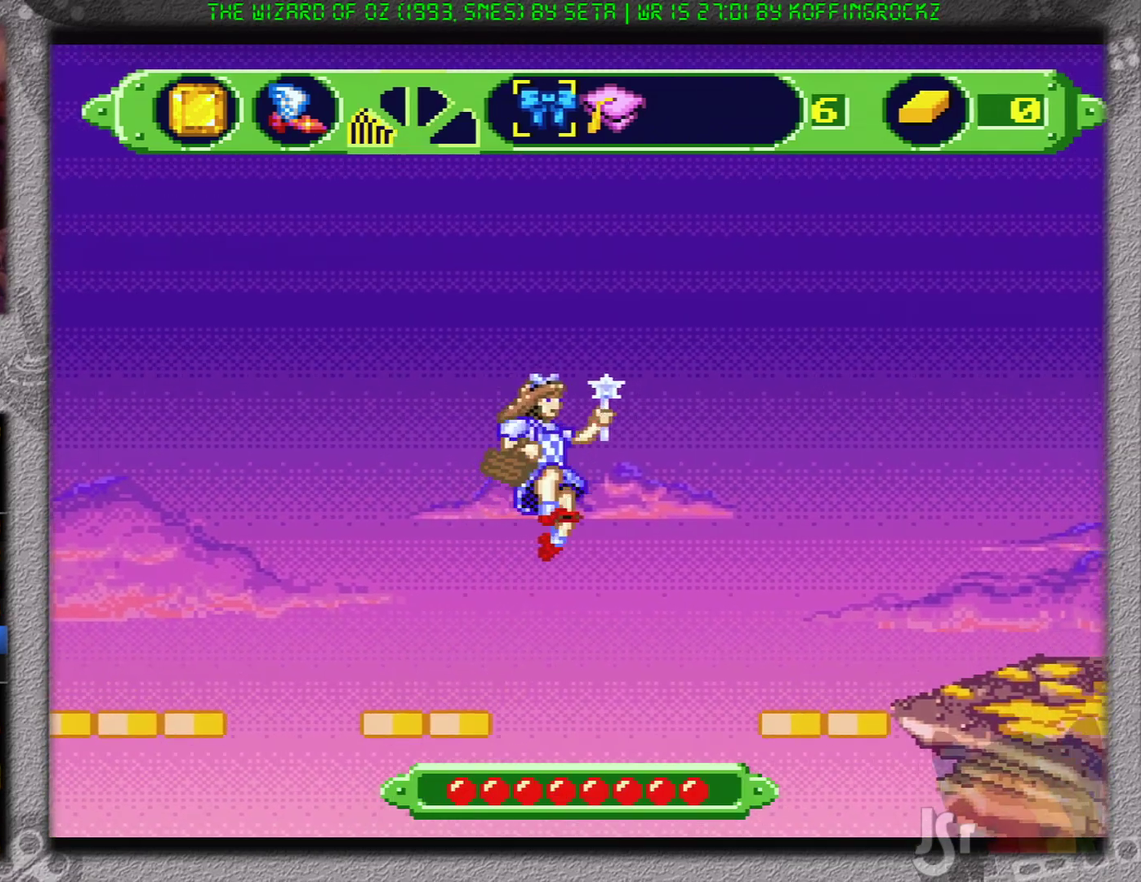
{"buttons": ["A"], "events": [[467, "DPAD_RIGHT", "up"]]}
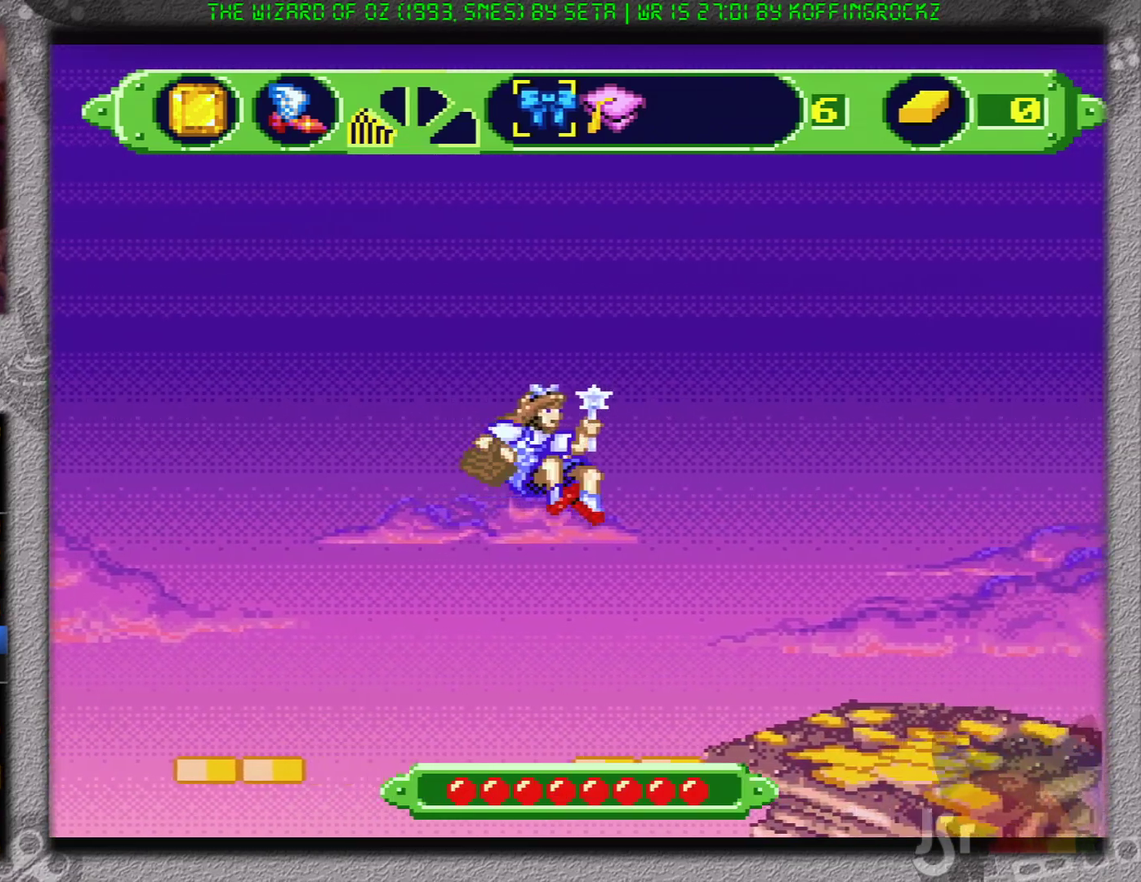
{"buttons": ["A"], "events": []}
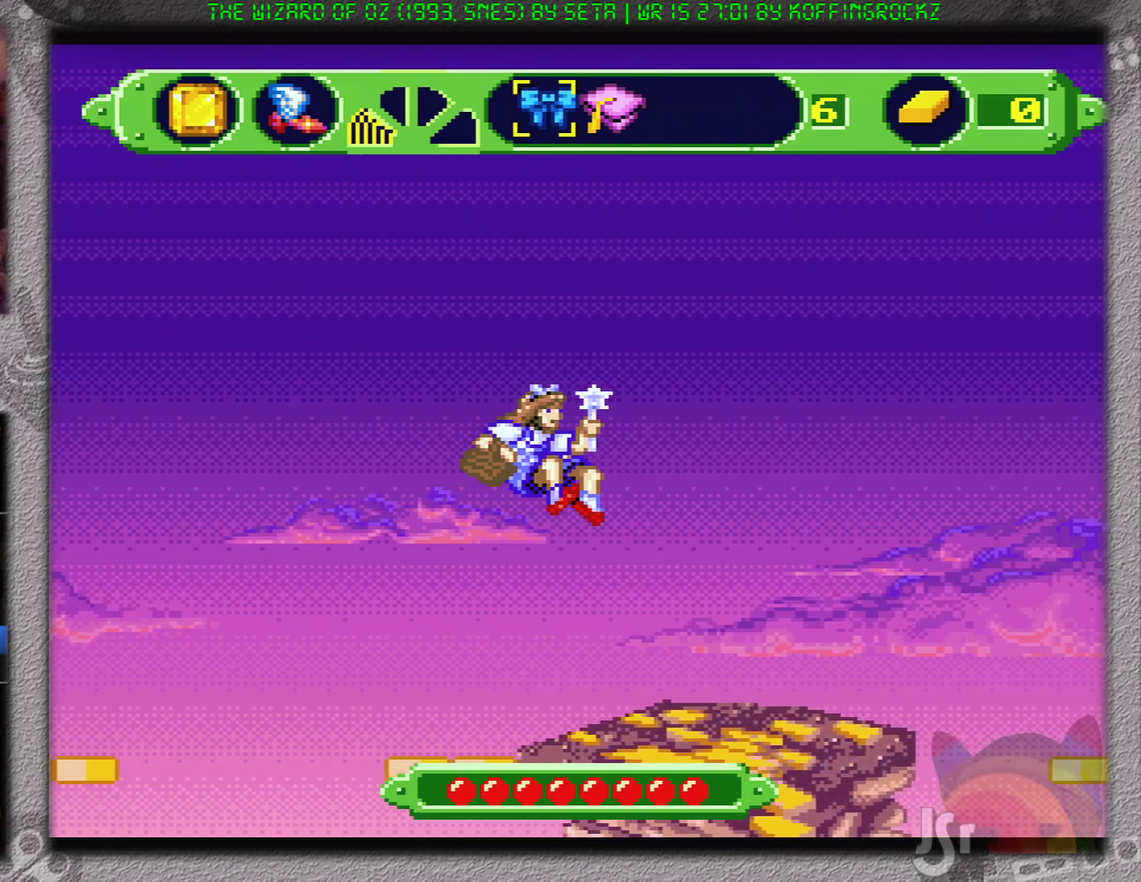
{"buttons": ["A"], "events": []}
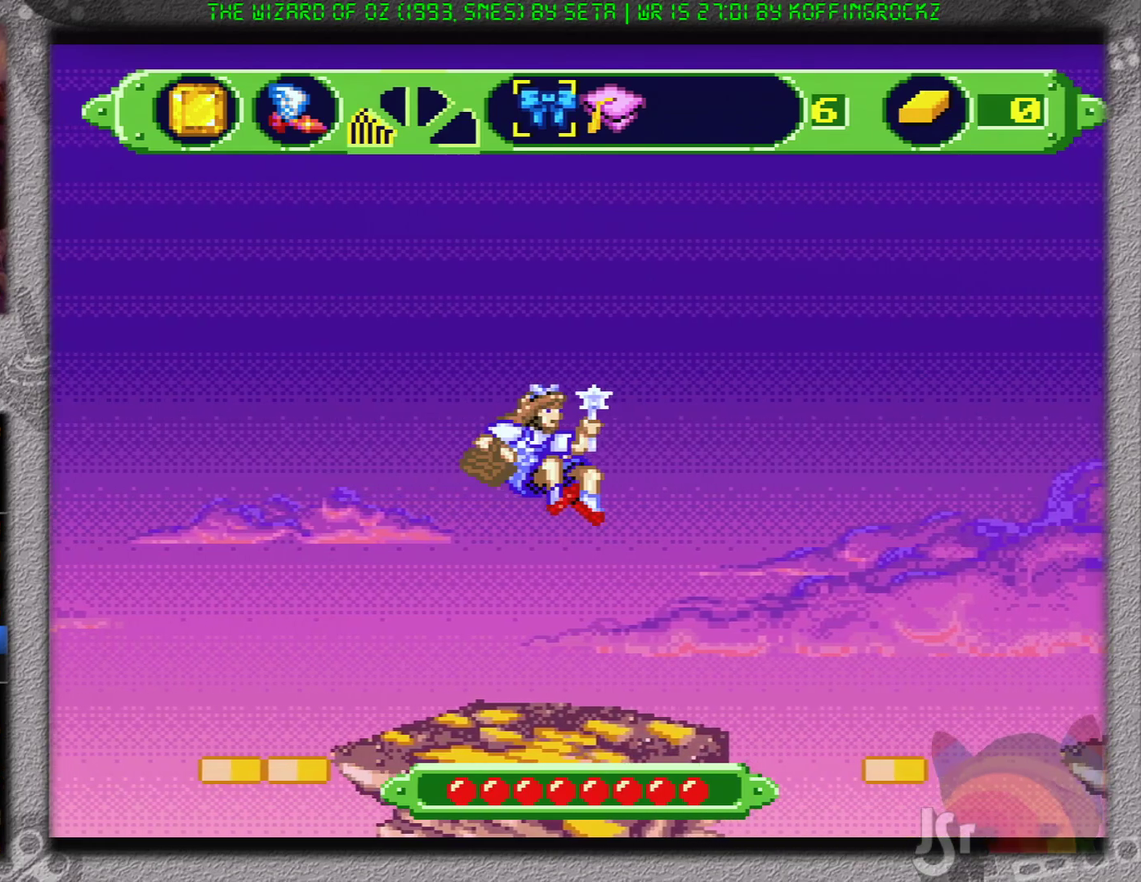
{"buttons": ["A"], "events": []}
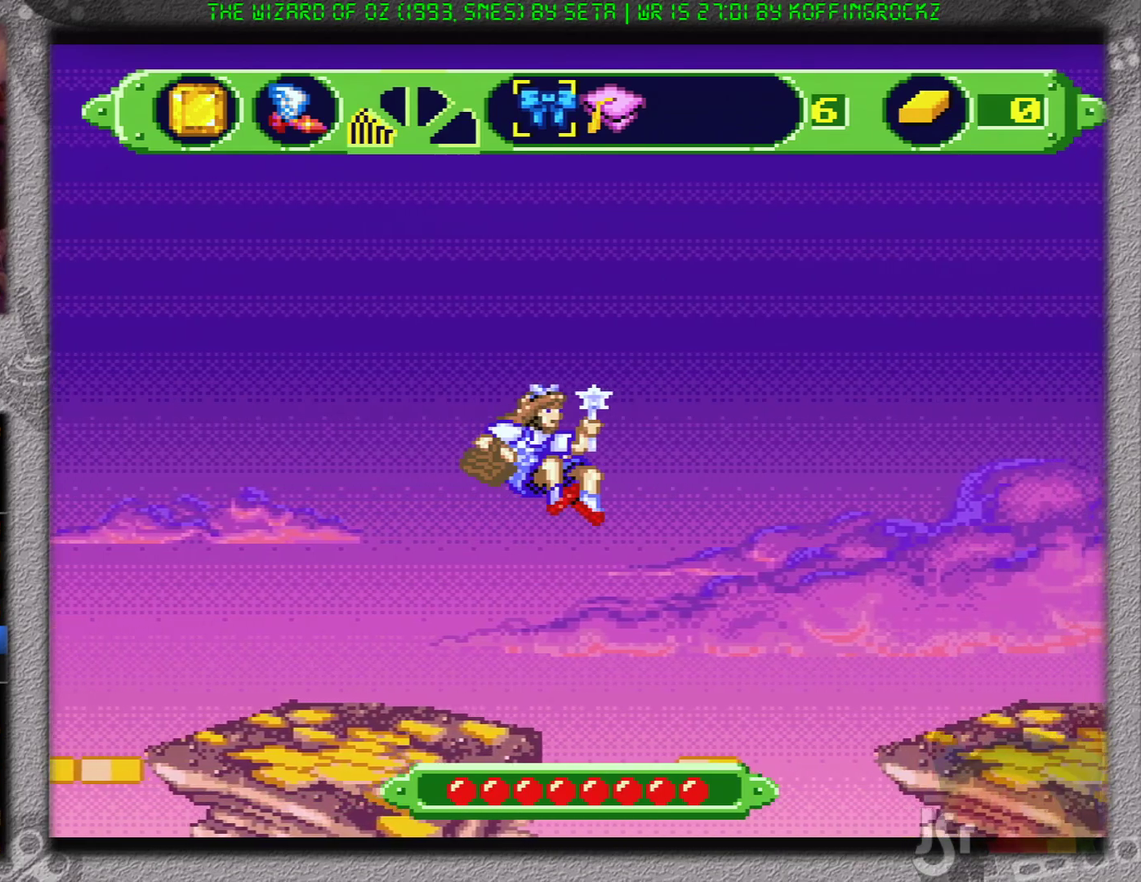
{"buttons": ["A"], "events": []}
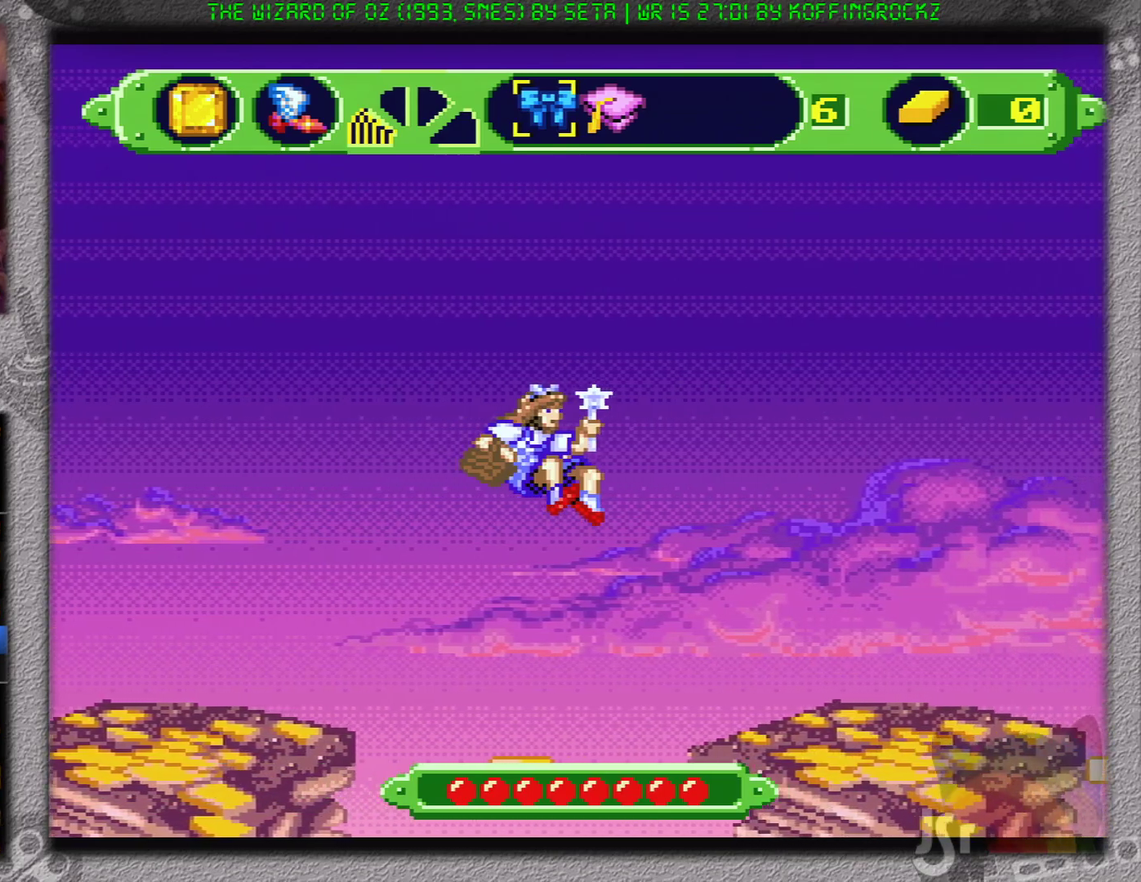
{"buttons": ["A"], "events": []}
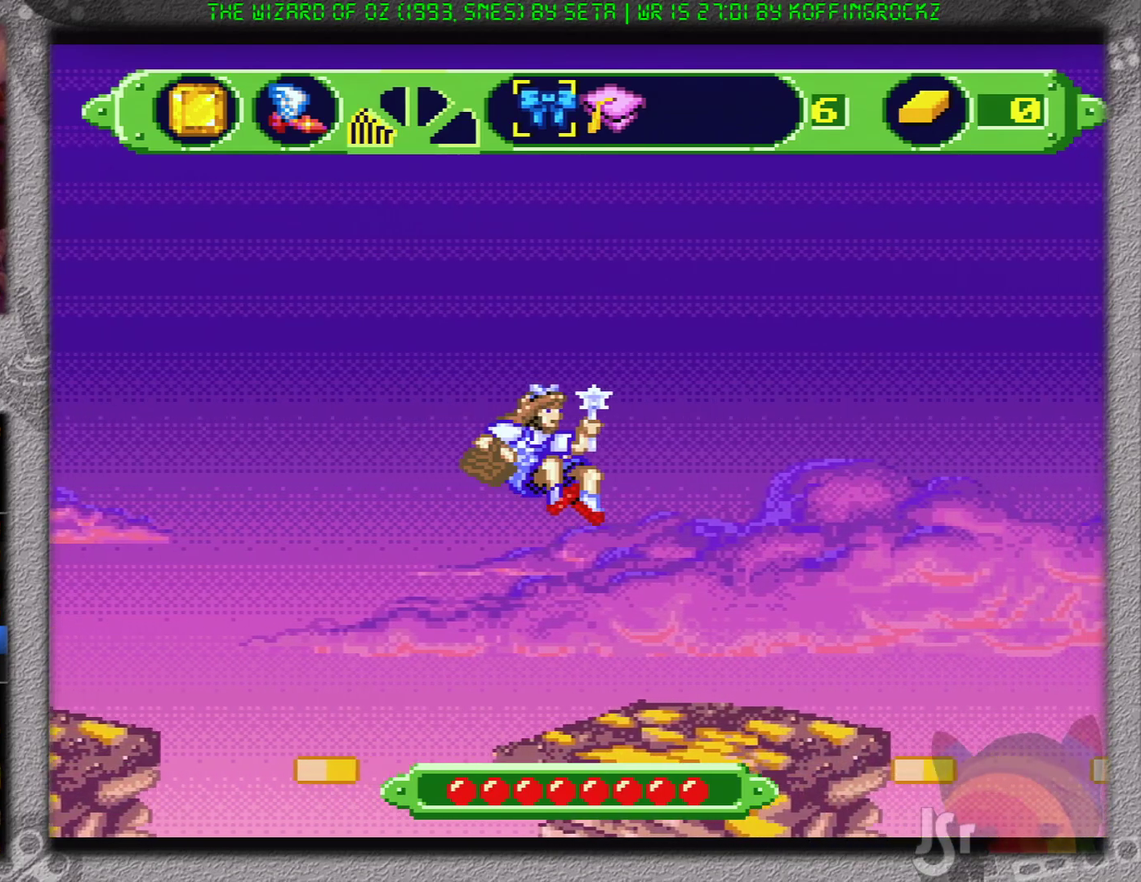
{"buttons": [], "events": [[384, "A", "up"]]}
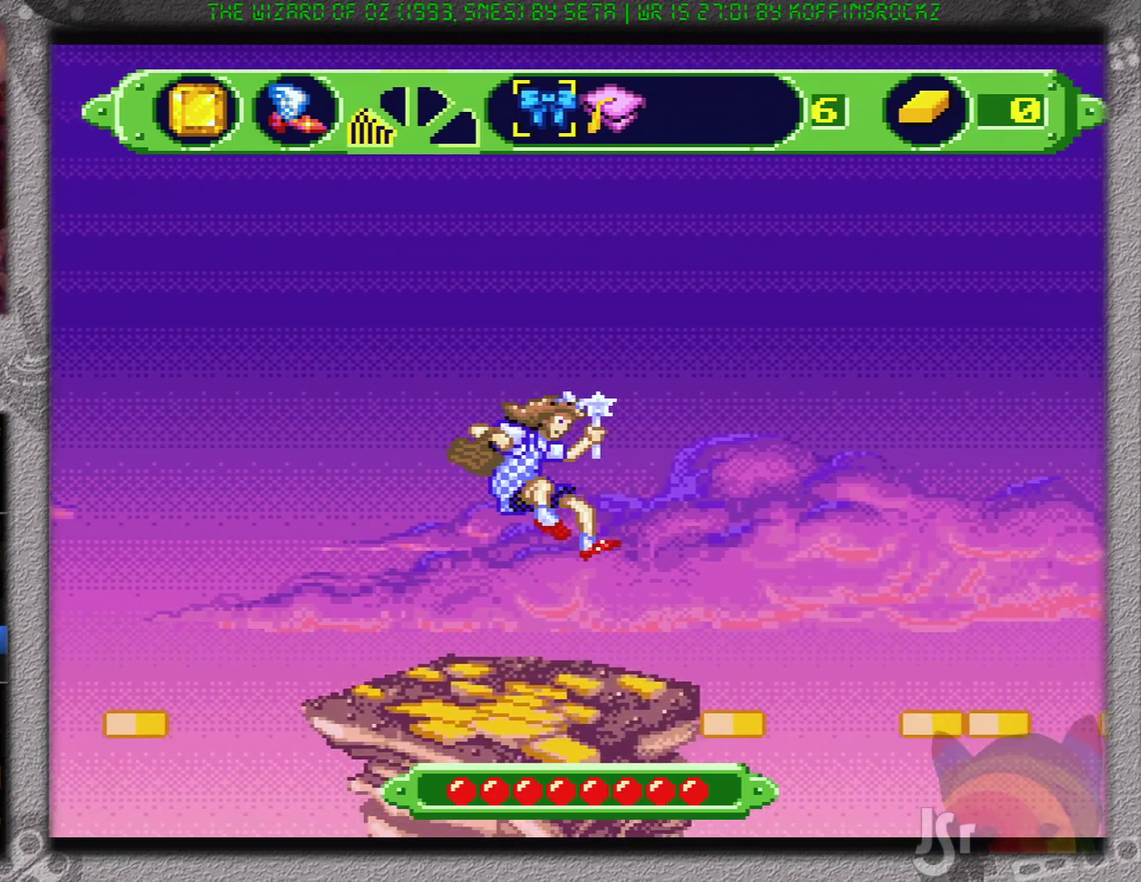
{"buttons": ["DPAD_RIGHT"], "events": [[83, "DPAD_RIGHT", "down"]]}
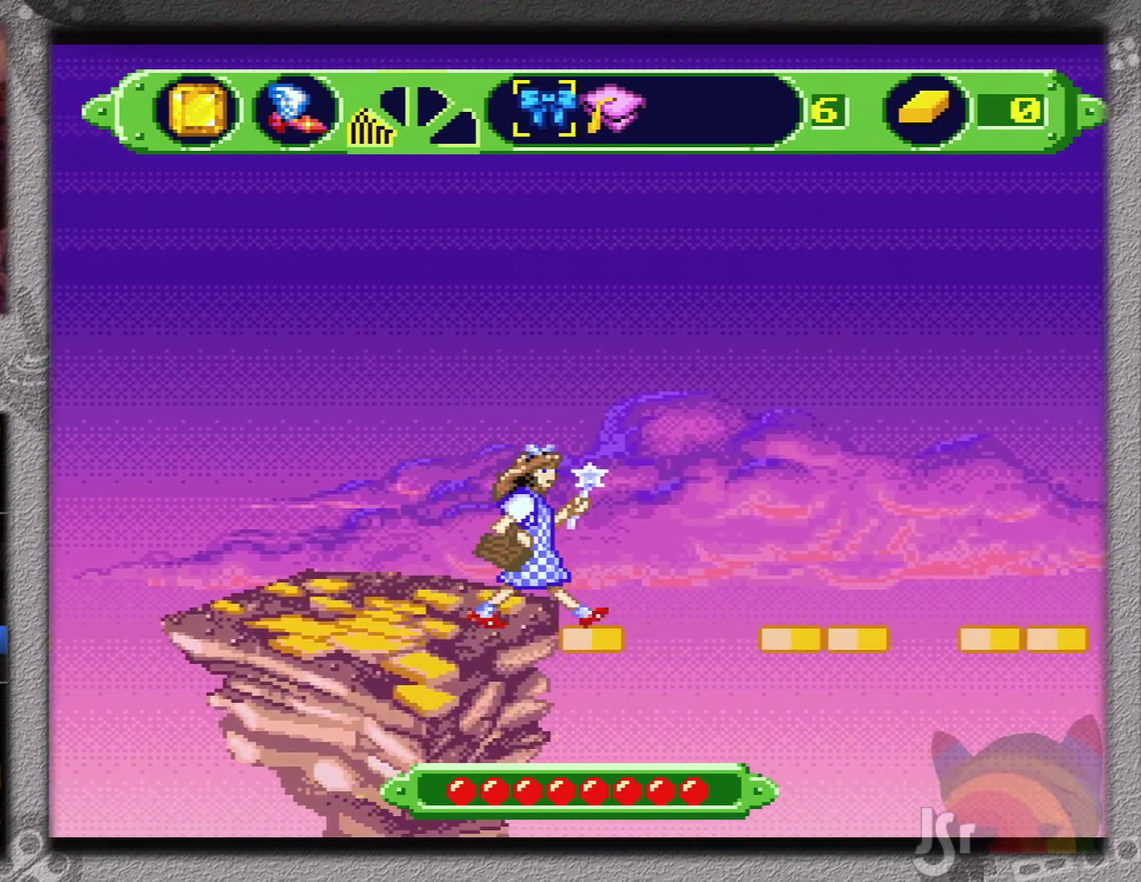
{"buttons": ["A"], "events": [[83, "A", "down"], [501, "DPAD_RIGHT", "up"]]}
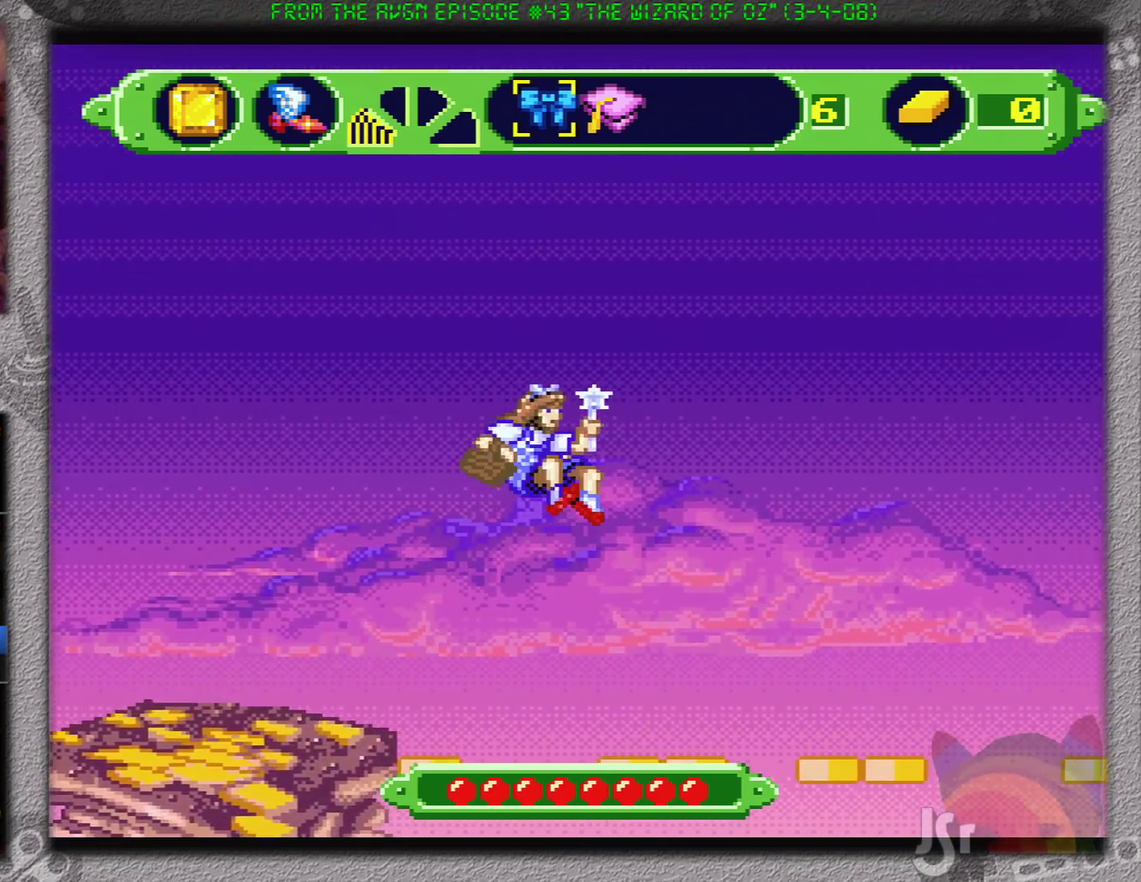
{"buttons": ["A"], "events": []}